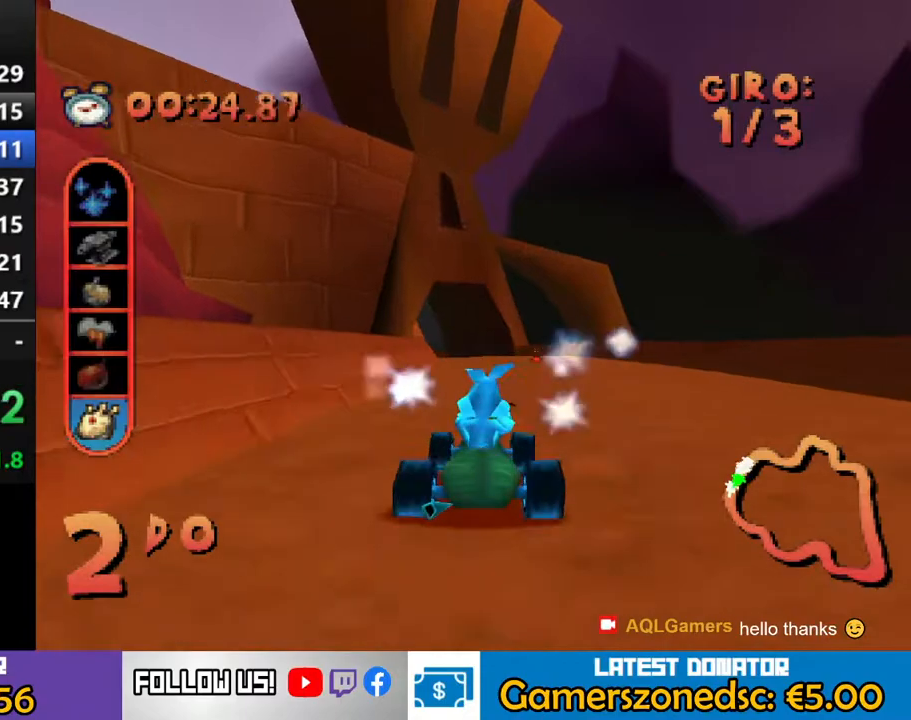
Gameplay with a controller (PlayStation layout); each line is a JSON object with the inputs held at the frame after it. "events" lists button and stick changes between this image and that frame as [ms after this image, input, new state], when the widget could be followed in between. Not read: L3 R1 R3 left_stick right_stick.
{"buttons": ["CROSS", "DPAD_LEFT"], "events": [[333, "DPAD_LEFT", "down"]]}
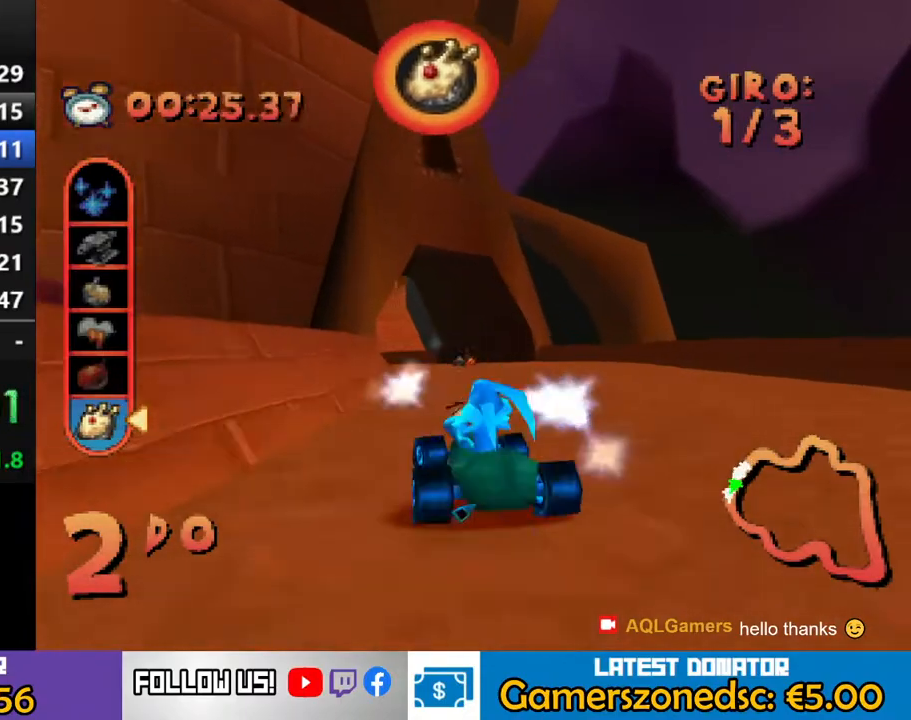
{"buttons": ["CROSS"], "events": [[33, "DPAD_LEFT", "up"], [233, "DPAD_LEFT", "down"], [467, "DPAD_LEFT", "up"]]}
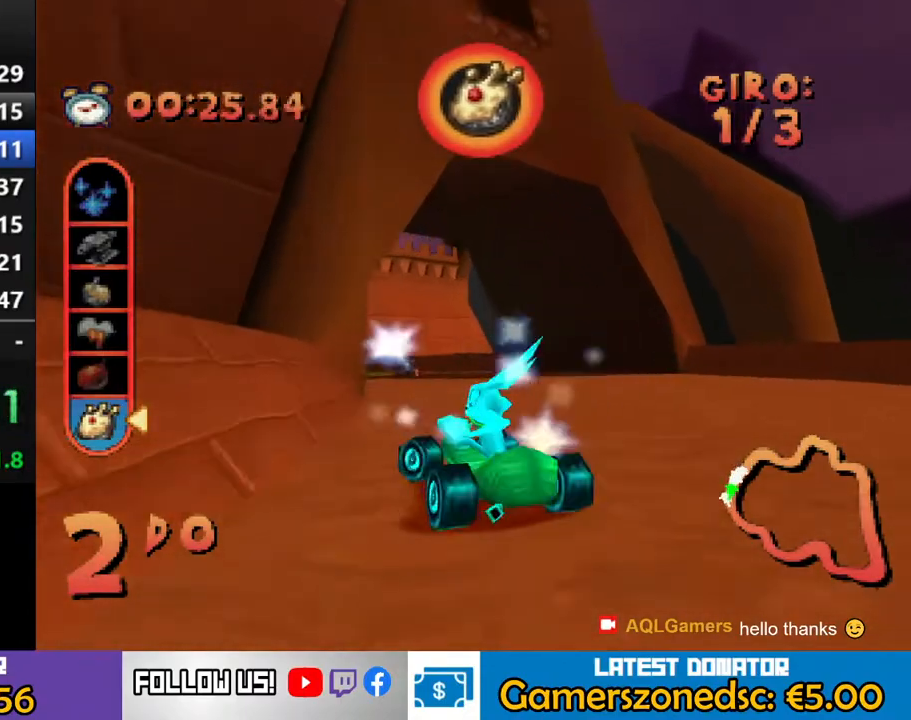
{"buttons": ["CROSS", "DPAD_LEFT"], "events": [[83, "DPAD_LEFT", "down"], [283, "R2", "down"], [467, "R2", "up"]]}
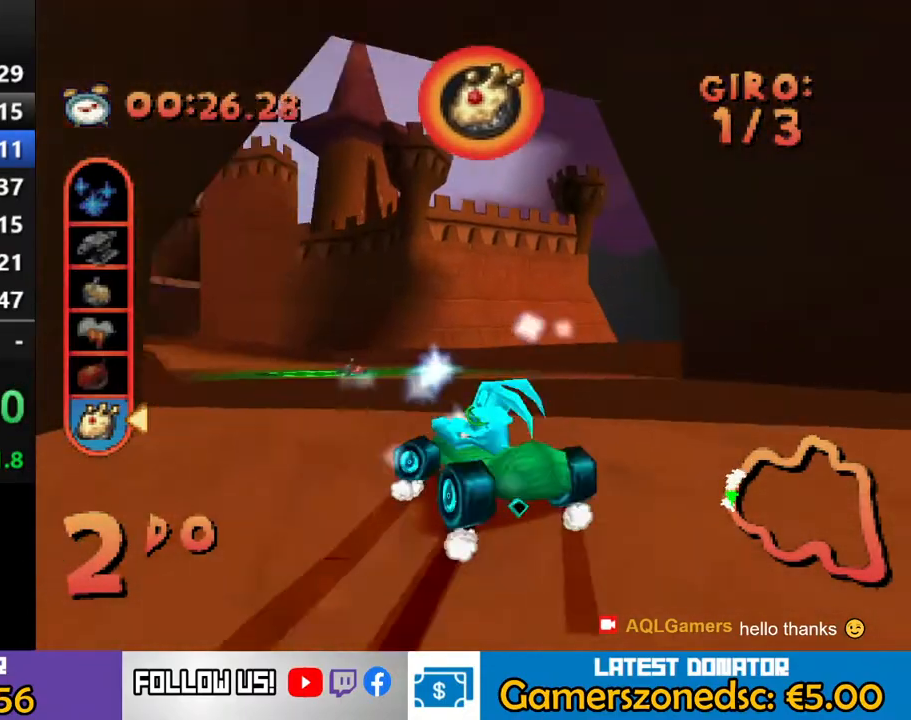
{"buttons": ["CROSS", "DPAD_LEFT"], "events": [[83, "DPAD_LEFT", "up"], [267, "DPAD_LEFT", "down"]]}
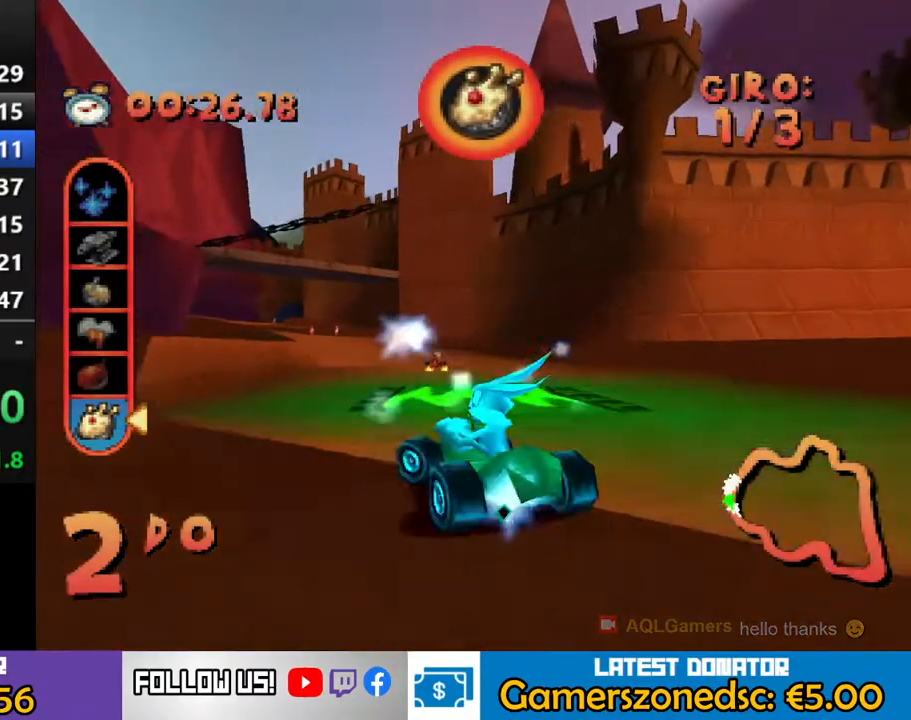
{"buttons": ["CROSS"], "events": [[67, "DPAD_LEFT", "up"], [267, "DPAD_LEFT", "down"], [417, "DPAD_LEFT", "up"]]}
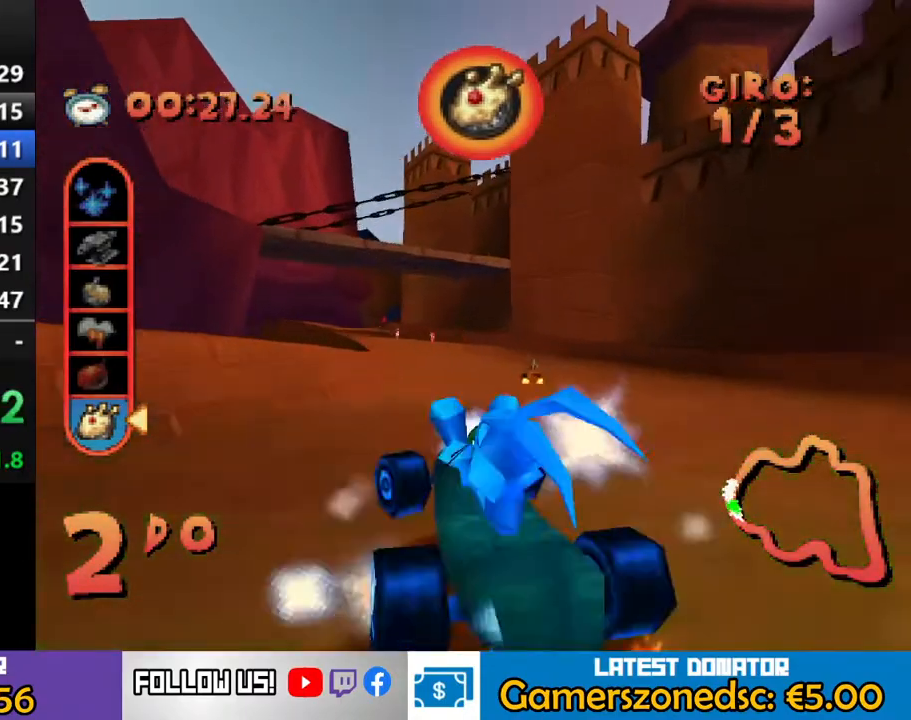
{"buttons": ["CROSS", "DPAD_LEFT"], "events": [[350, "DPAD_LEFT", "down"]]}
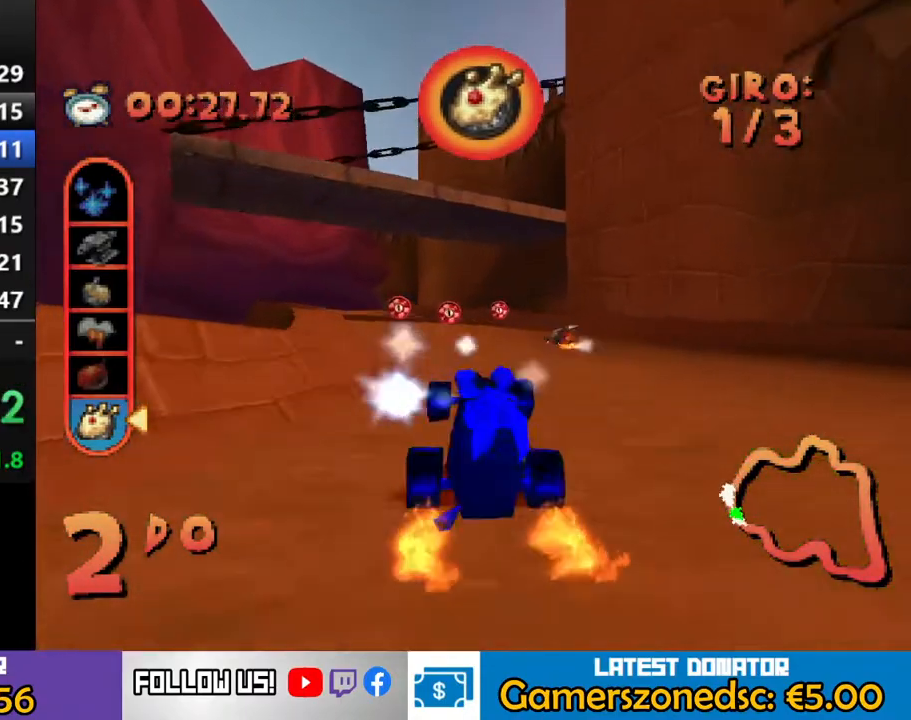
{"buttons": ["CROSS", "DPAD_LEFT"], "events": [[283, "DPAD_LEFT", "up"], [433, "DPAD_LEFT", "down"]]}
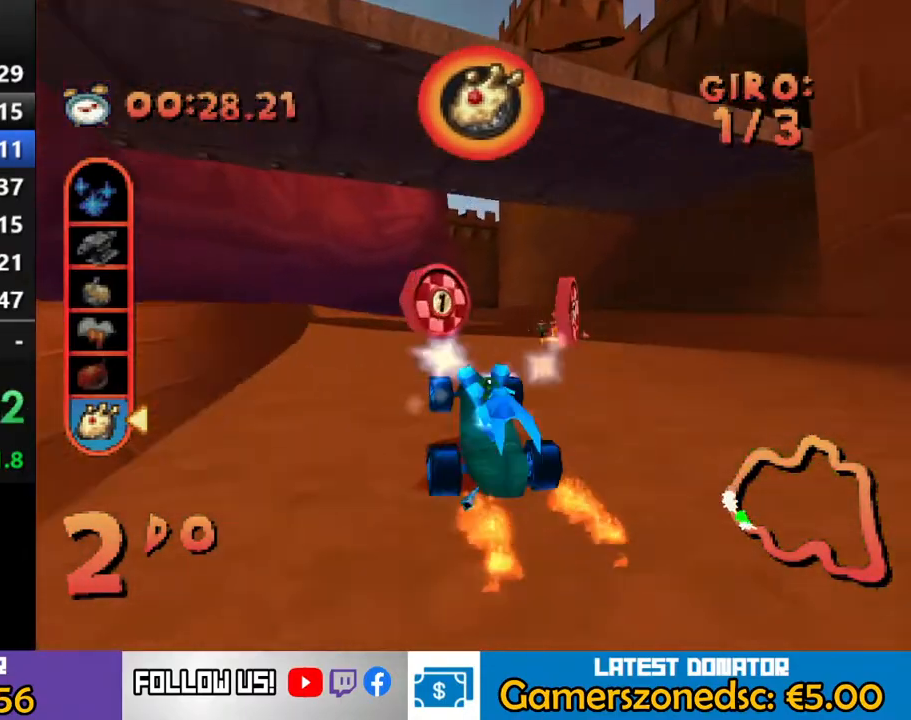
{"buttons": ["CROSS"], "events": [[83, "DPAD_LEFT", "up"]]}
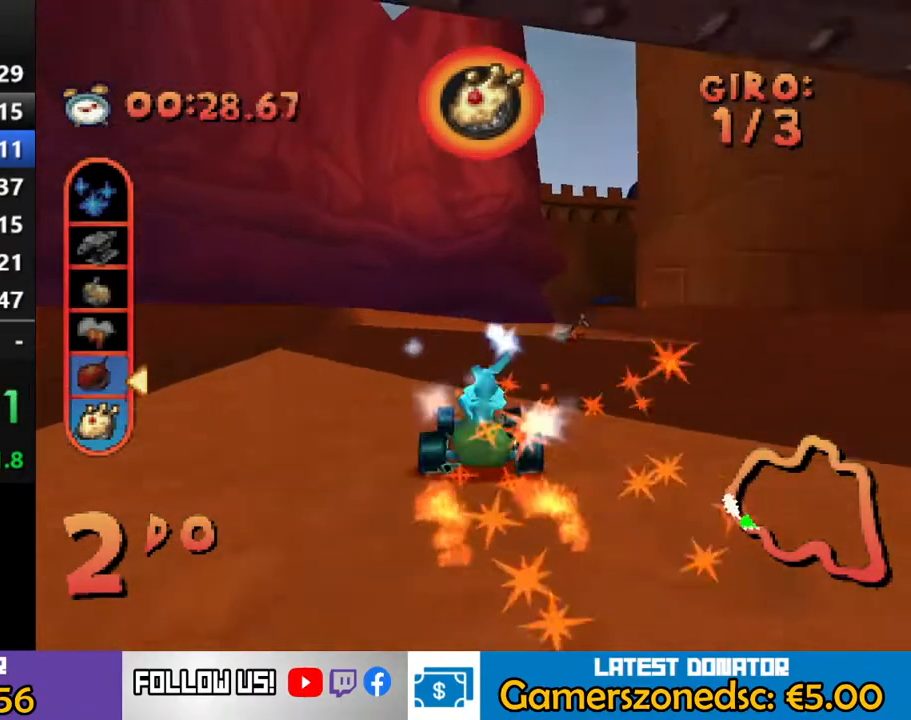
{"buttons": ["CROSS"], "events": [[33, "DPAD_RIGHT", "down"], [367, "DPAD_RIGHT", "up"]]}
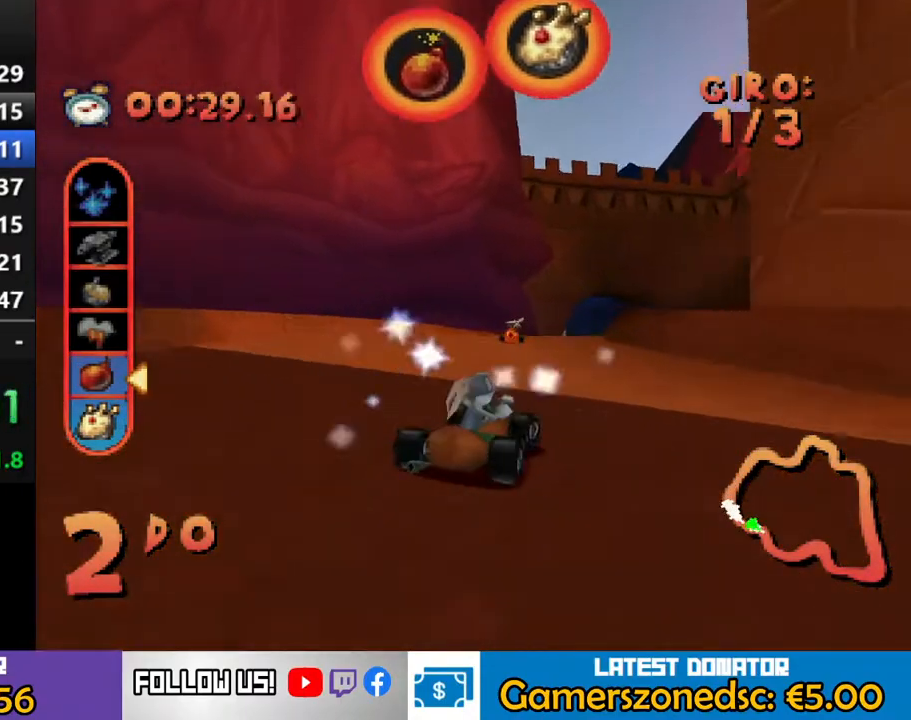
{"buttons": ["CROSS"], "events": [[217, "DPAD_RIGHT", "down"], [500, "DPAD_RIGHT", "up"]]}
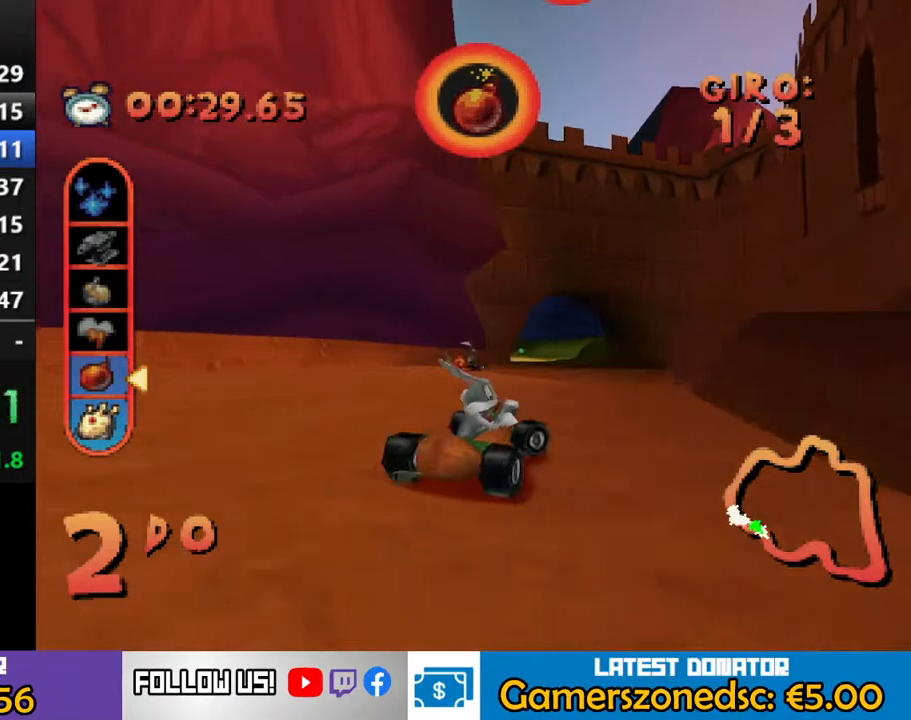
{"buttons": ["CROSS"], "events": []}
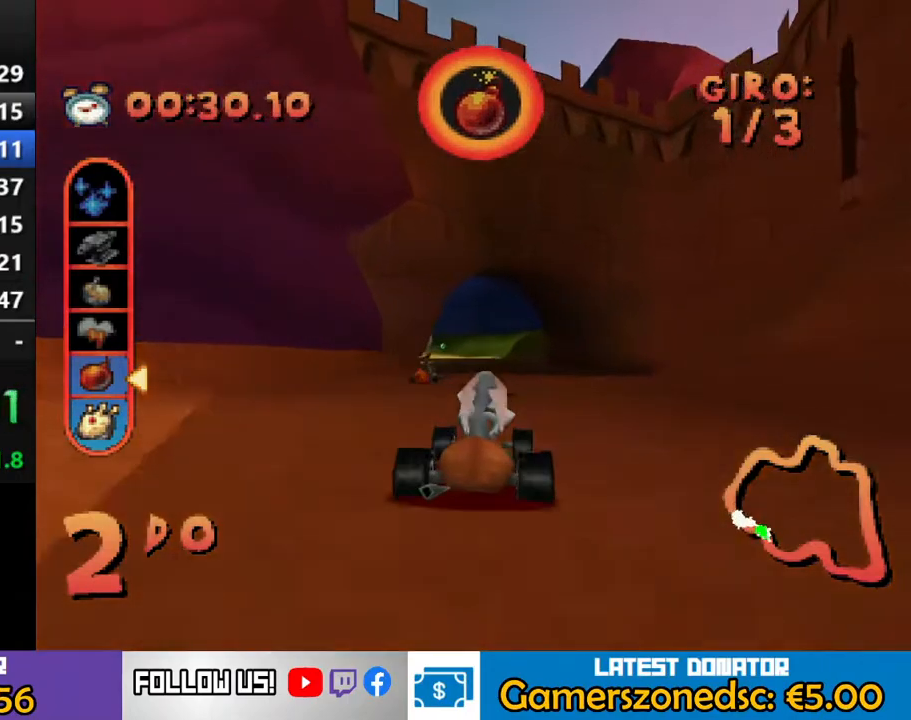
{"buttons": ["CROSS"], "events": [[133, "DPAD_LEFT", "down"], [283, "DPAD_LEFT", "up"]]}
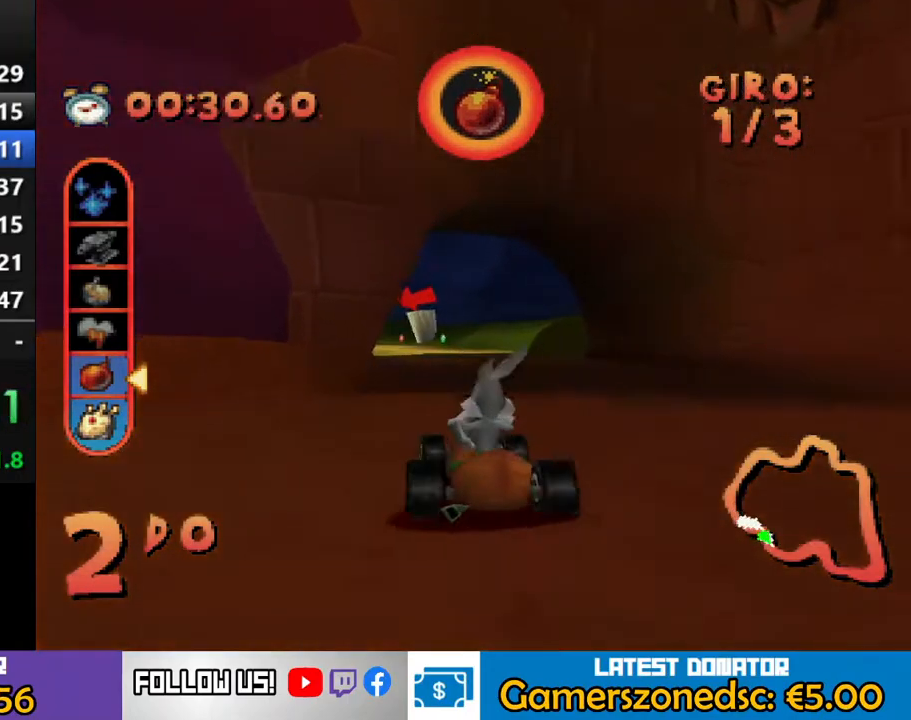
{"buttons": ["CROSS"], "events": [[183, "DPAD_LEFT", "down"], [483, "DPAD_LEFT", "up"]]}
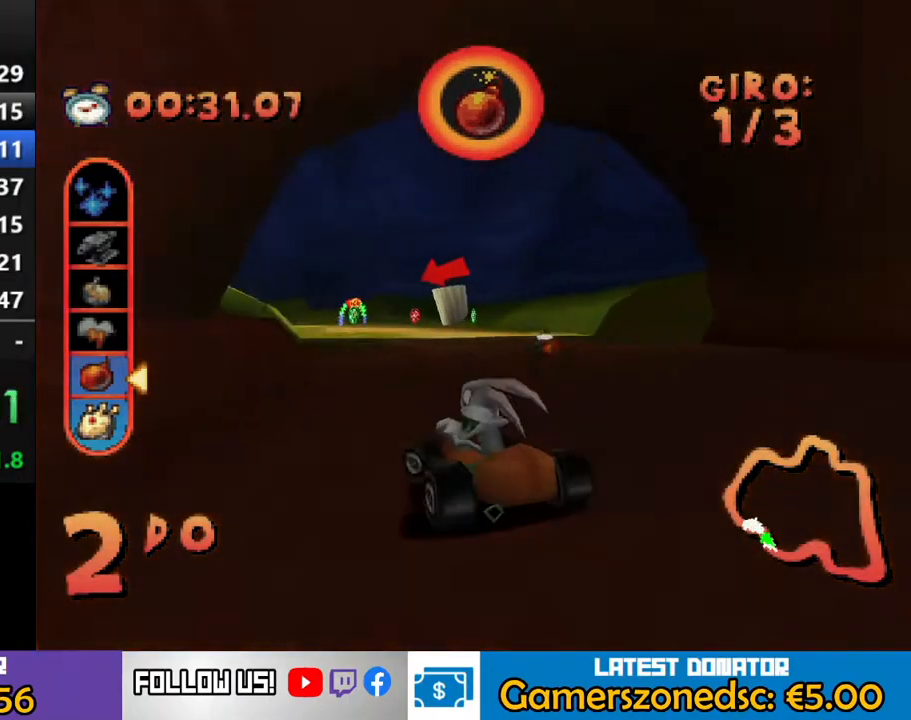
{"buttons": ["CROSS"], "events": [[133, "DPAD_LEFT", "down"], [283, "DPAD_LEFT", "up"]]}
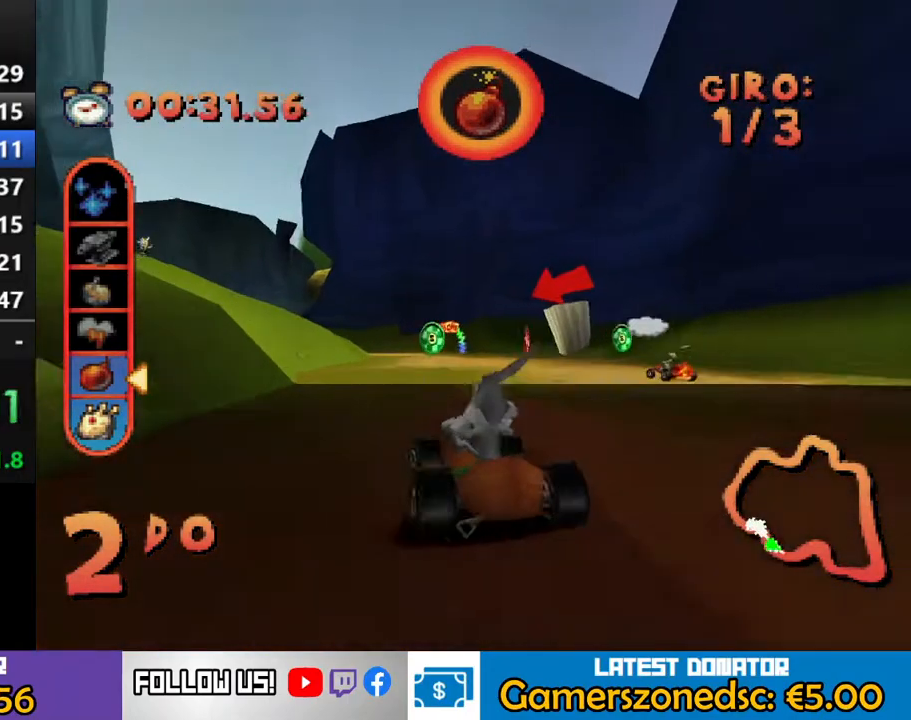
{"buttons": ["CROSS", "DPAD_LEFT"], "events": [[67, "DPAD_LEFT", "down"], [200, "DPAD_LEFT", "up"], [500, "DPAD_LEFT", "down"]]}
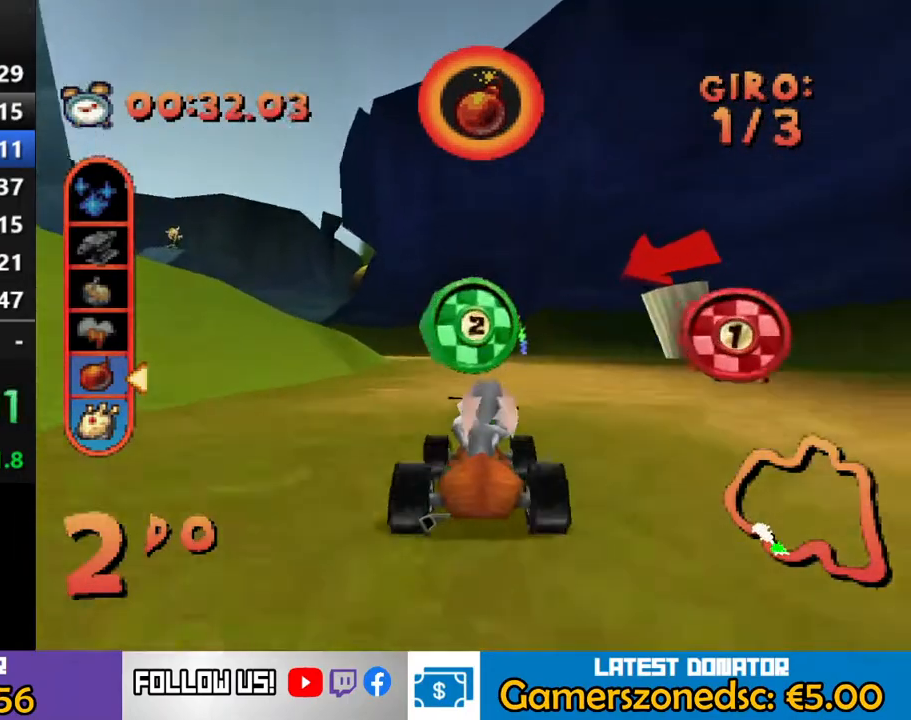
{"buttons": ["CROSS"], "events": [[250, "DPAD_LEFT", "up"]]}
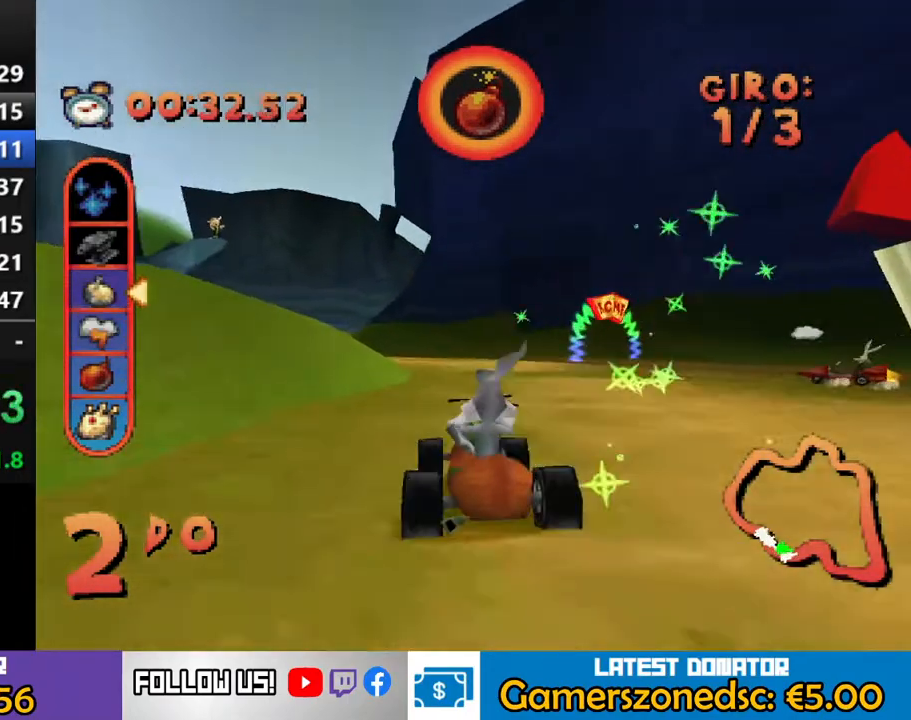
{"buttons": ["CROSS"], "events": [[83, "DPAD_LEFT", "down"], [133, "R2", "down"], [383, "DPAD_LEFT", "up"], [483, "R2", "up"]]}
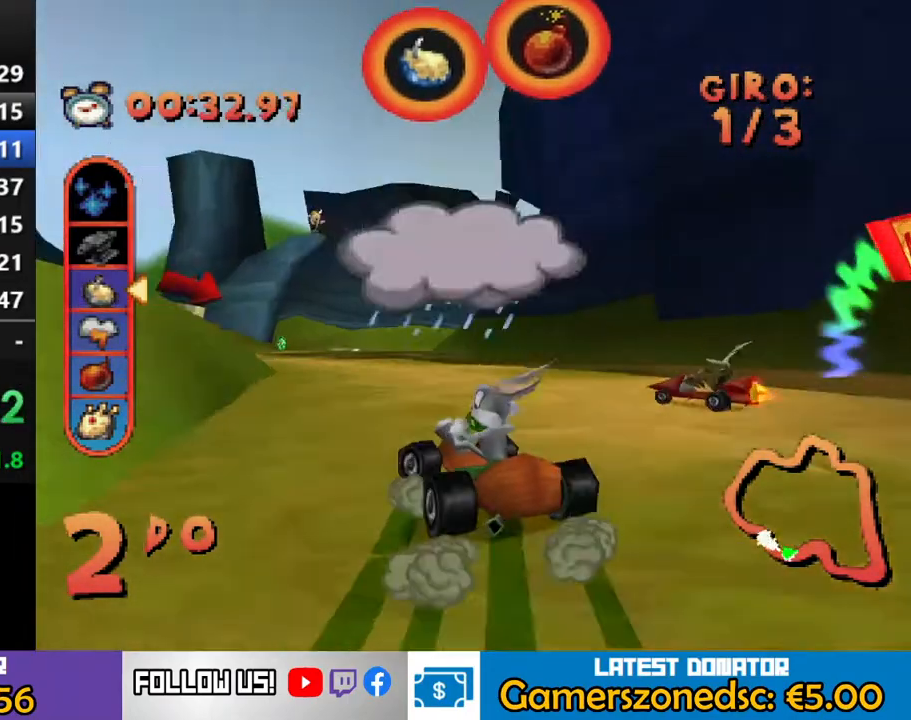
{"buttons": ["CROSS"], "events": [[233, "DPAD_RIGHT", "down"], [450, "DPAD_RIGHT", "up"]]}
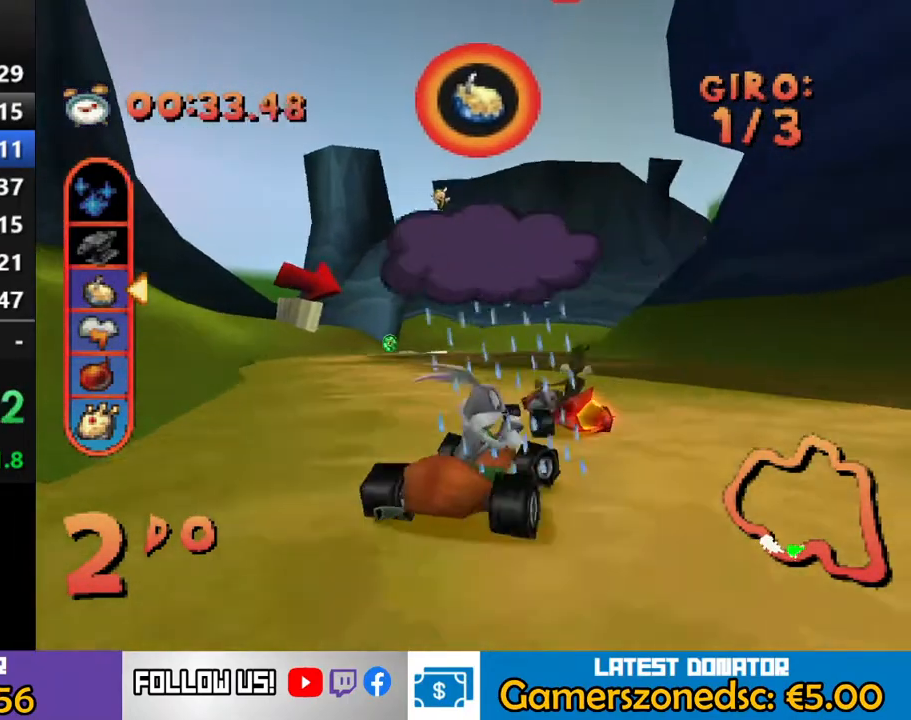
{"buttons": ["CROSS", "DPAD_RIGHT"], "events": [[367, "DPAD_RIGHT", "down"]]}
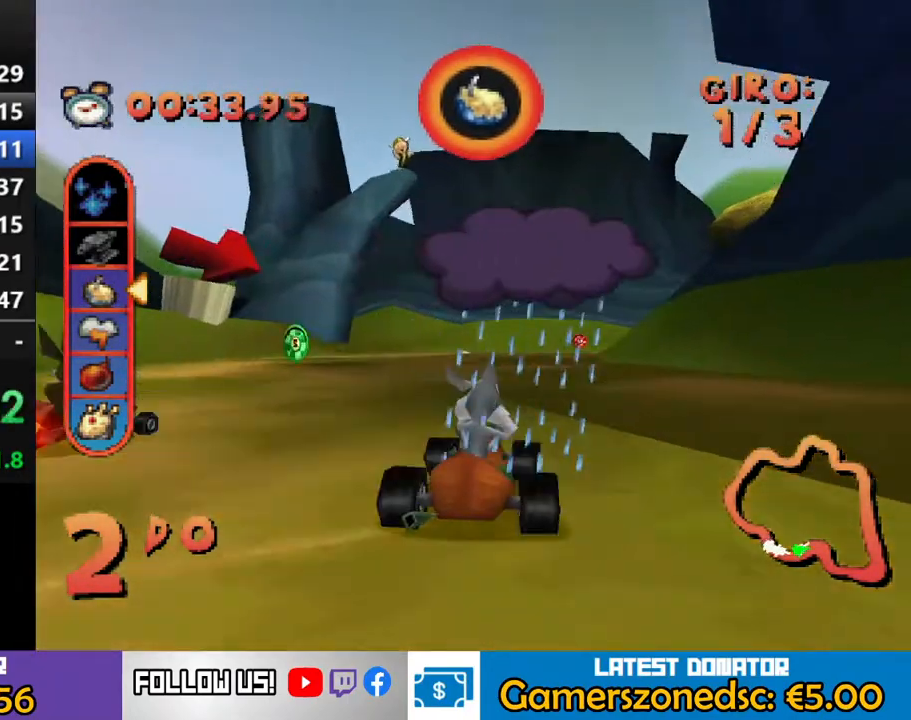
{"buttons": ["CROSS", "DPAD_RIGHT"], "events": [[117, "DPAD_RIGHT", "up"], [383, "DPAD_RIGHT", "down"]]}
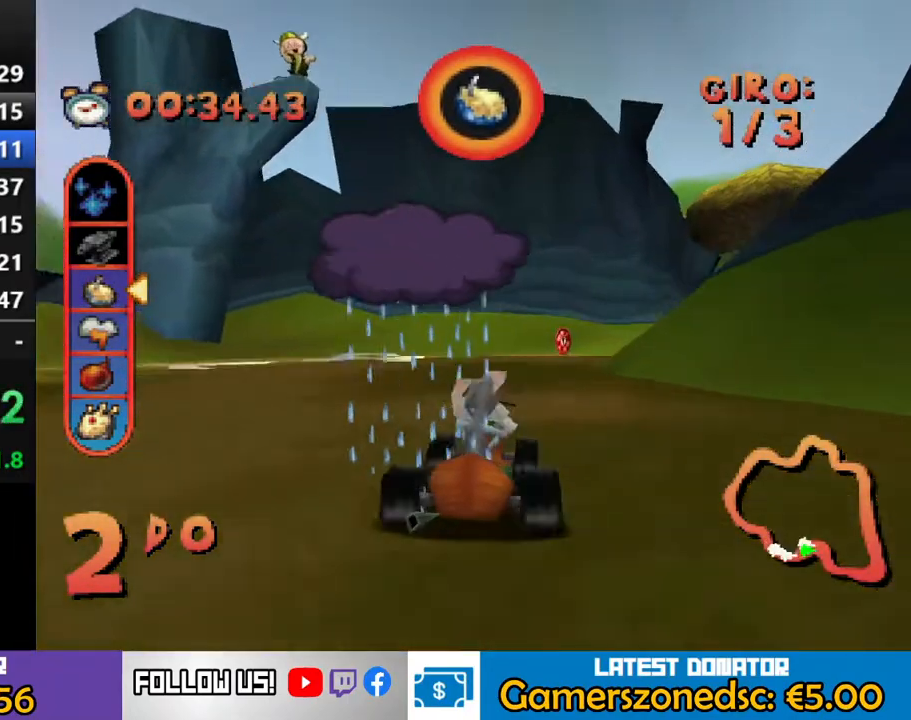
{"buttons": ["CROSS", "DPAD_RIGHT"], "events": [[150, "DPAD_RIGHT", "up"], [250, "DPAD_RIGHT", "down"]]}
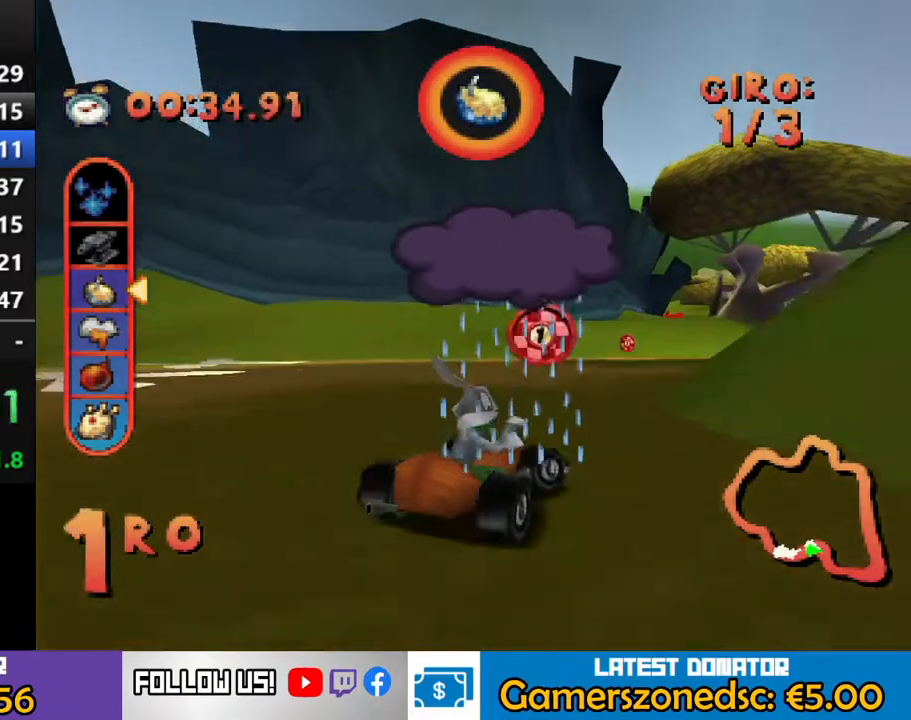
{"buttons": ["CROSS"], "events": [[183, "DPAD_RIGHT", "up"], [317, "DPAD_RIGHT", "down"], [467, "DPAD_RIGHT", "up"]]}
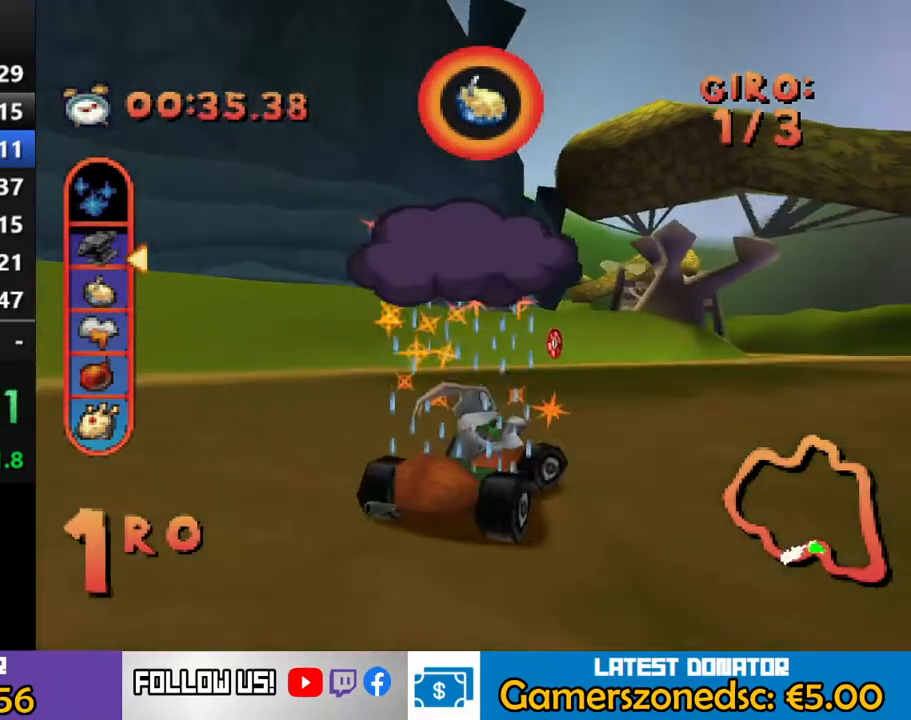
{"buttons": ["CROSS", "R2", "DPAD_RIGHT"], "events": [[83, "DPAD_RIGHT", "down"], [217, "R2", "down"]]}
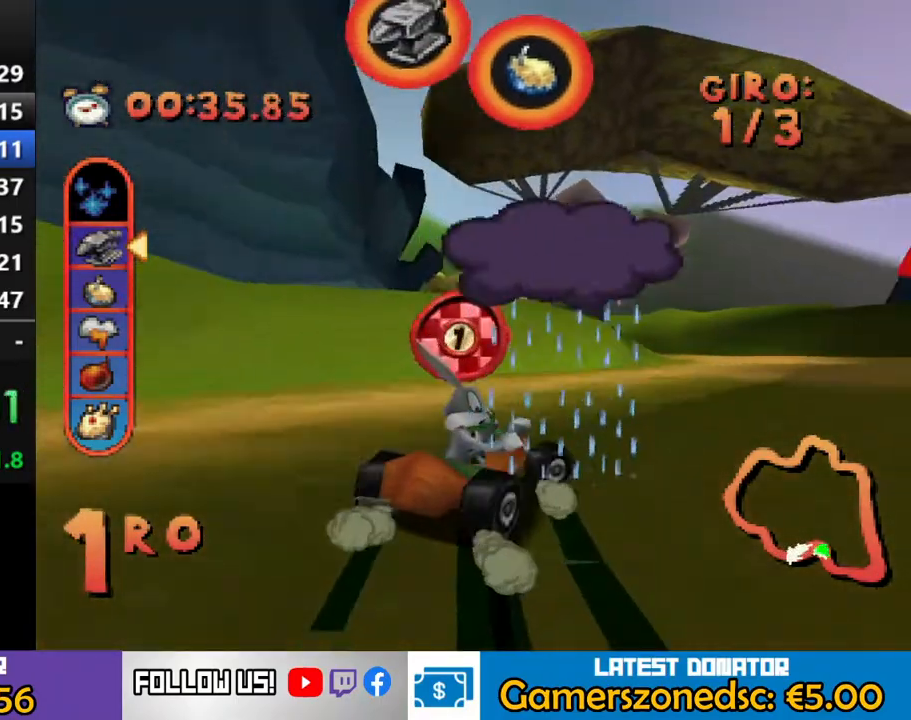
{"buttons": ["CROSS", "DPAD_LEFT"], "events": [[133, "R2", "up"], [217, "DPAD_RIGHT", "up"], [300, "CIRCLE", "down"], [333, "DPAD_LEFT", "down"], [417, "CIRCLE", "up"]]}
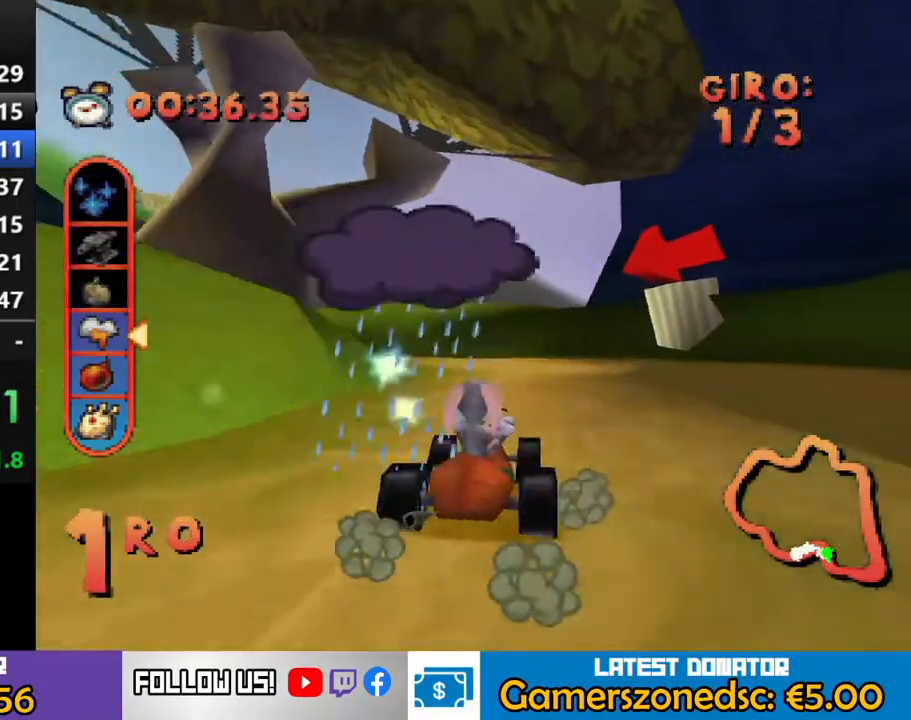
{"buttons": ["CROSS", "R2", "DPAD_LEFT"], "events": [[133, "R2", "down"]]}
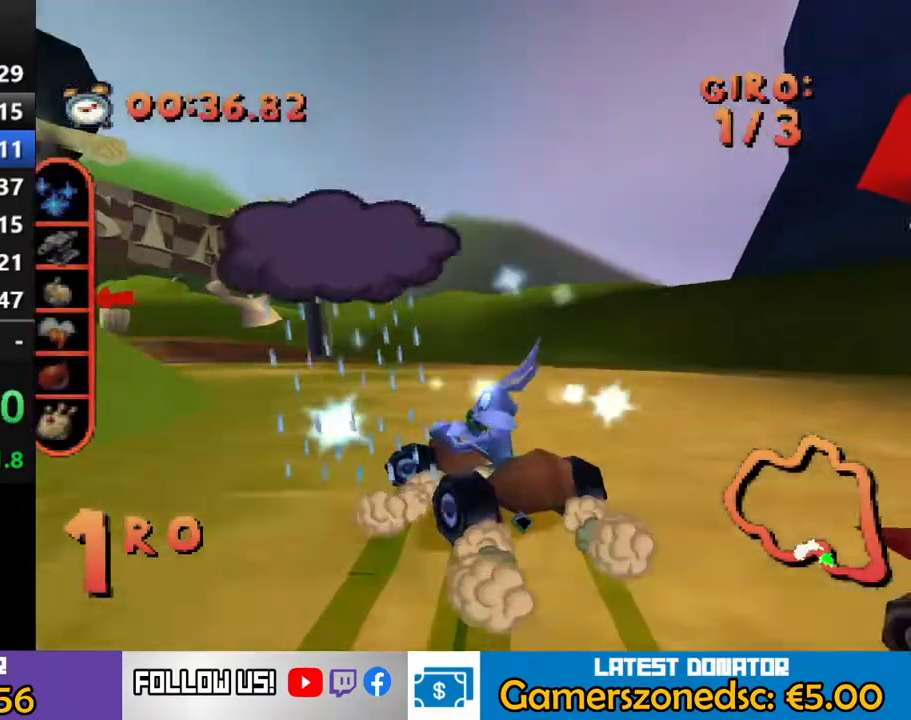
{"buttons": ["CROSS", "DPAD_LEFT"], "events": [[117, "DPAD_LEFT", "up"], [233, "DPAD_LEFT", "down"], [233, "R2", "up"]]}
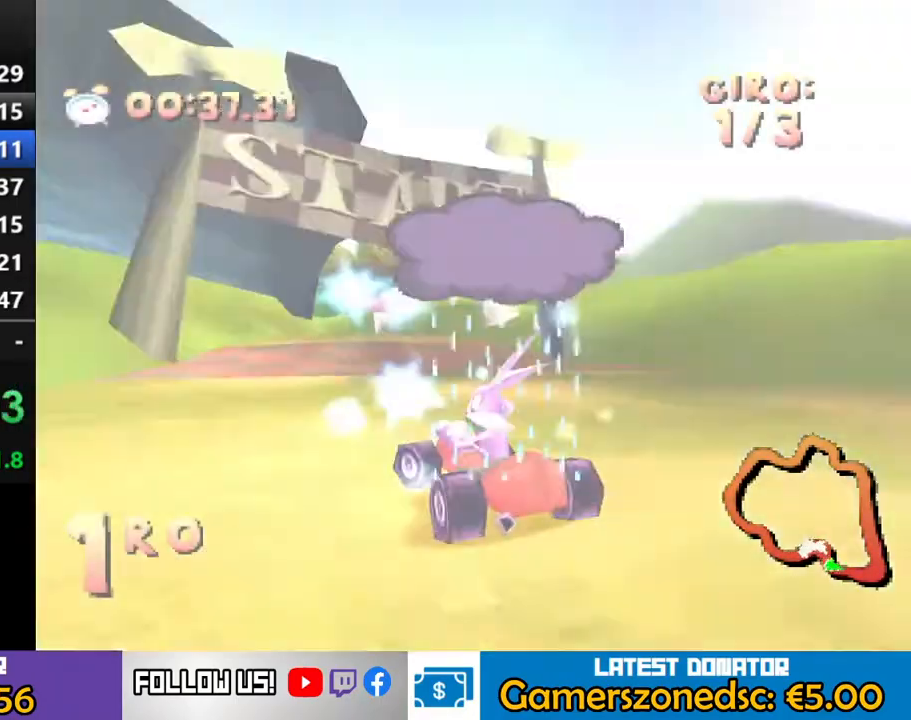
{"buttons": ["CROSS", "DPAD_LEFT"], "events": [[33, "DPAD_LEFT", "up"], [167, "DPAD_RIGHT", "down"], [300, "DPAD_RIGHT", "up"], [467, "DPAD_LEFT", "down"]]}
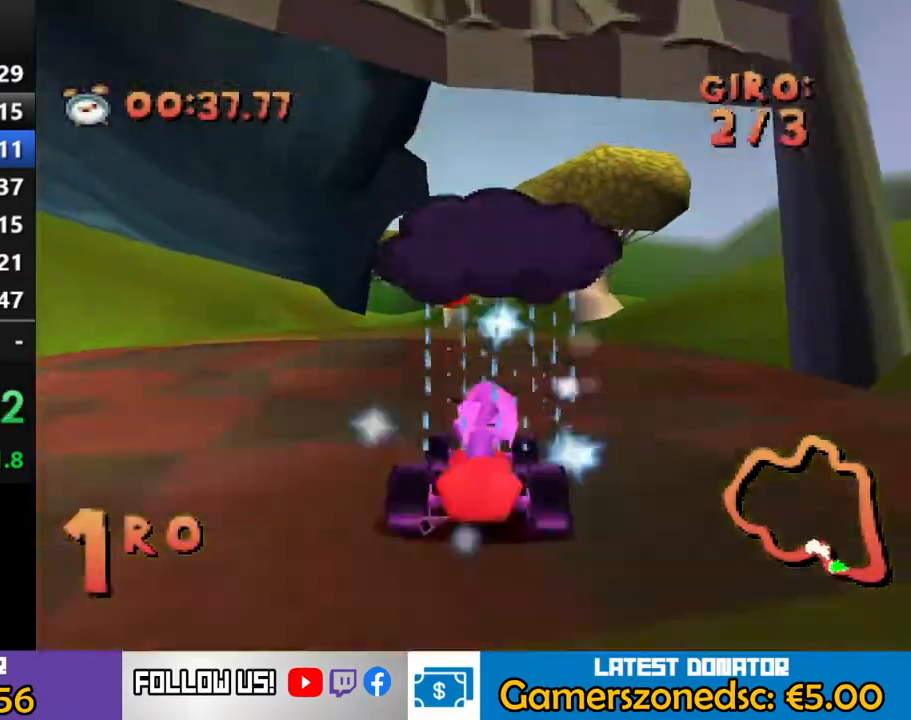
{"buttons": ["CROSS"], "events": [[133, "DPAD_LEFT", "up"]]}
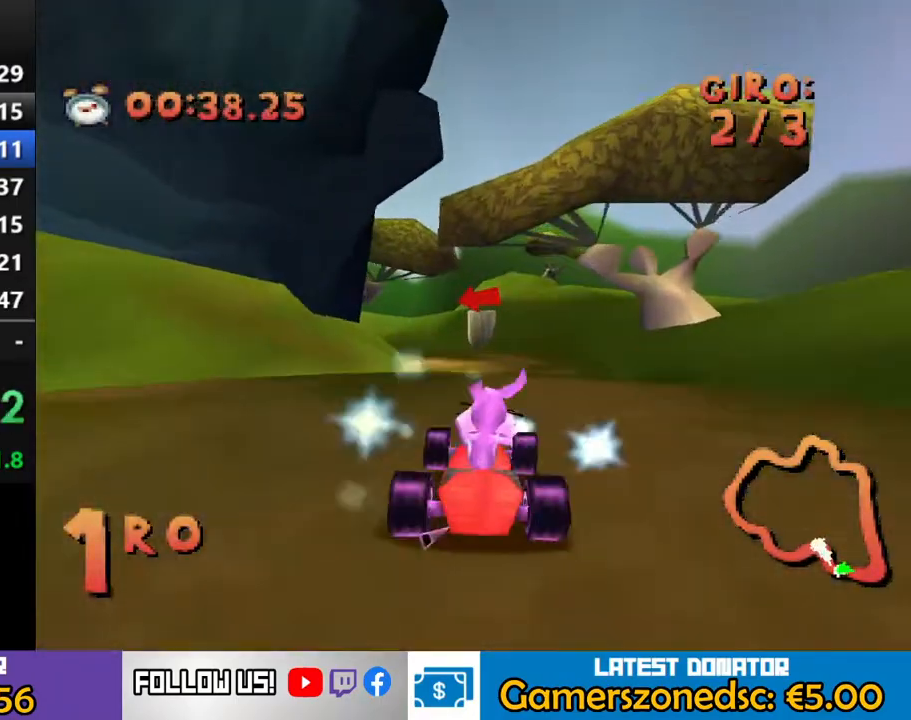
{"buttons": ["CROSS"], "events": [[33, "DPAD_LEFT", "down"], [150, "DPAD_LEFT", "up"]]}
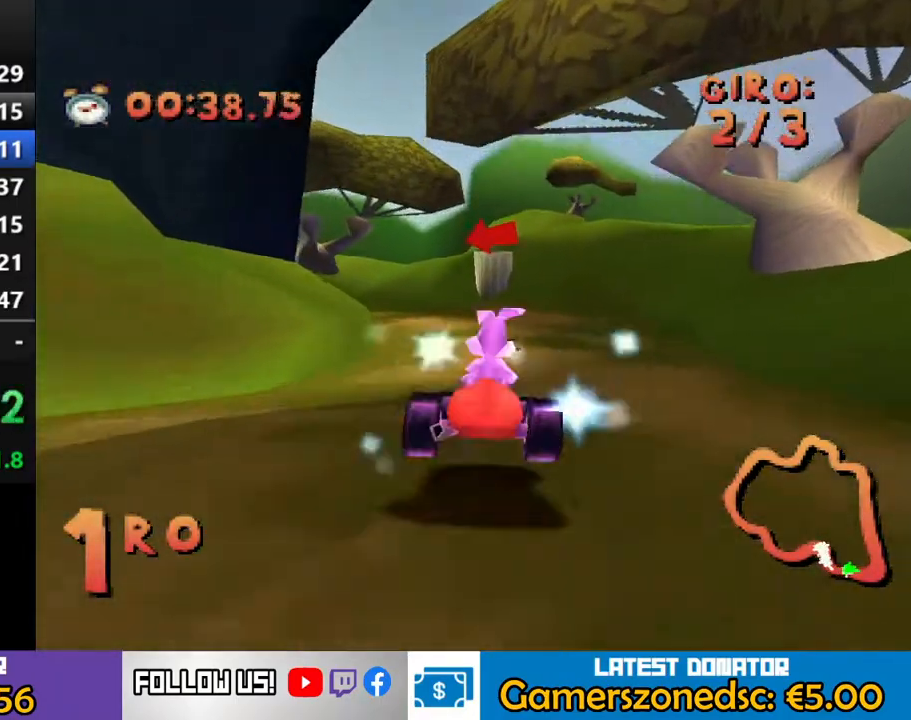
{"buttons": ["CROSS", "DPAD_LEFT"], "events": [[17, "DPAD_LEFT", "down"], [317, "DPAD_LEFT", "up"], [467, "DPAD_LEFT", "down"]]}